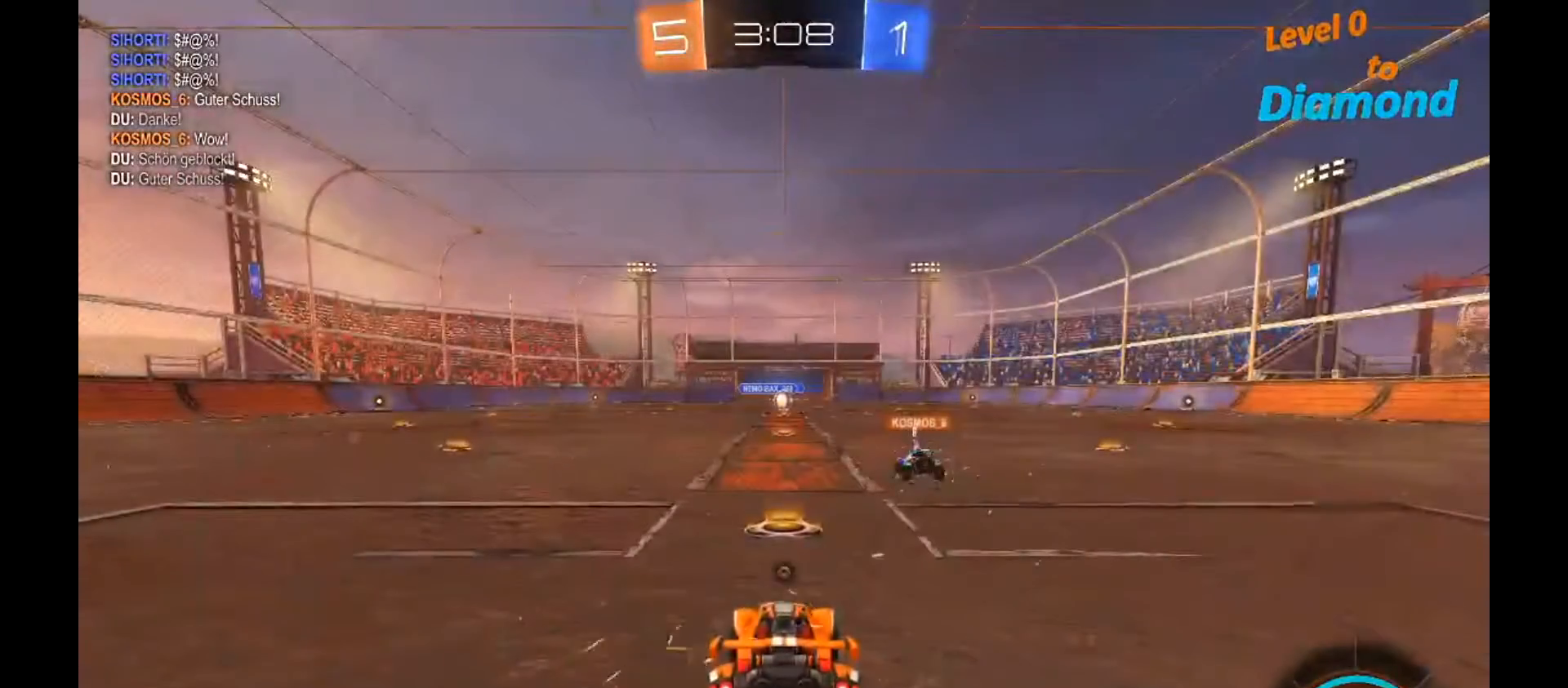
Gameplay with a controller (Xbox layout); each line is a JSON object with the inputs held at the frame after it. "events" lists button and stick changes between this image and that frame as [ms after this image, input, new state], when the widget could be followed in between.
{"buttons": [], "left_stick": "center", "right_stick": "center", "events": [[33, "Y", "down"], [100, "Y", "up"]]}
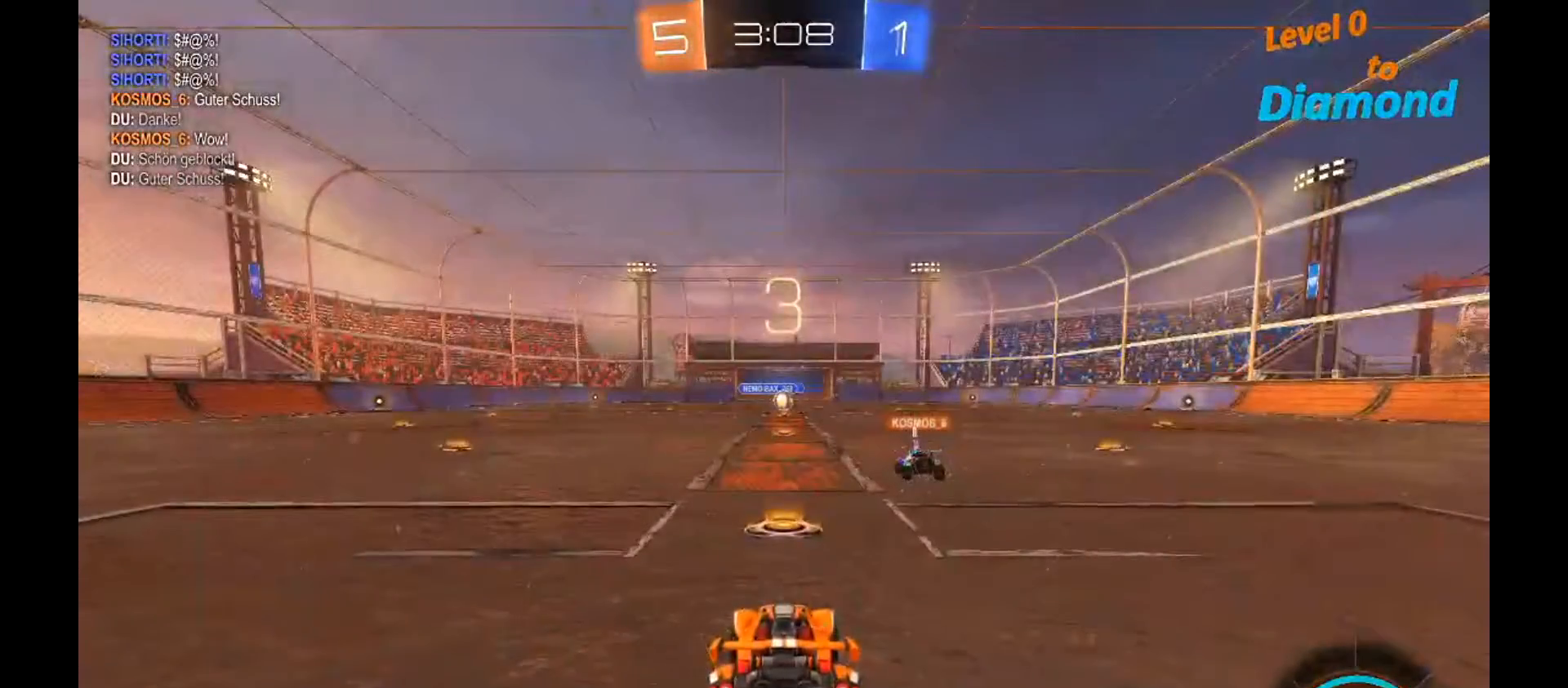
{"buttons": [], "left_stick": "center", "right_stick": "center", "events": []}
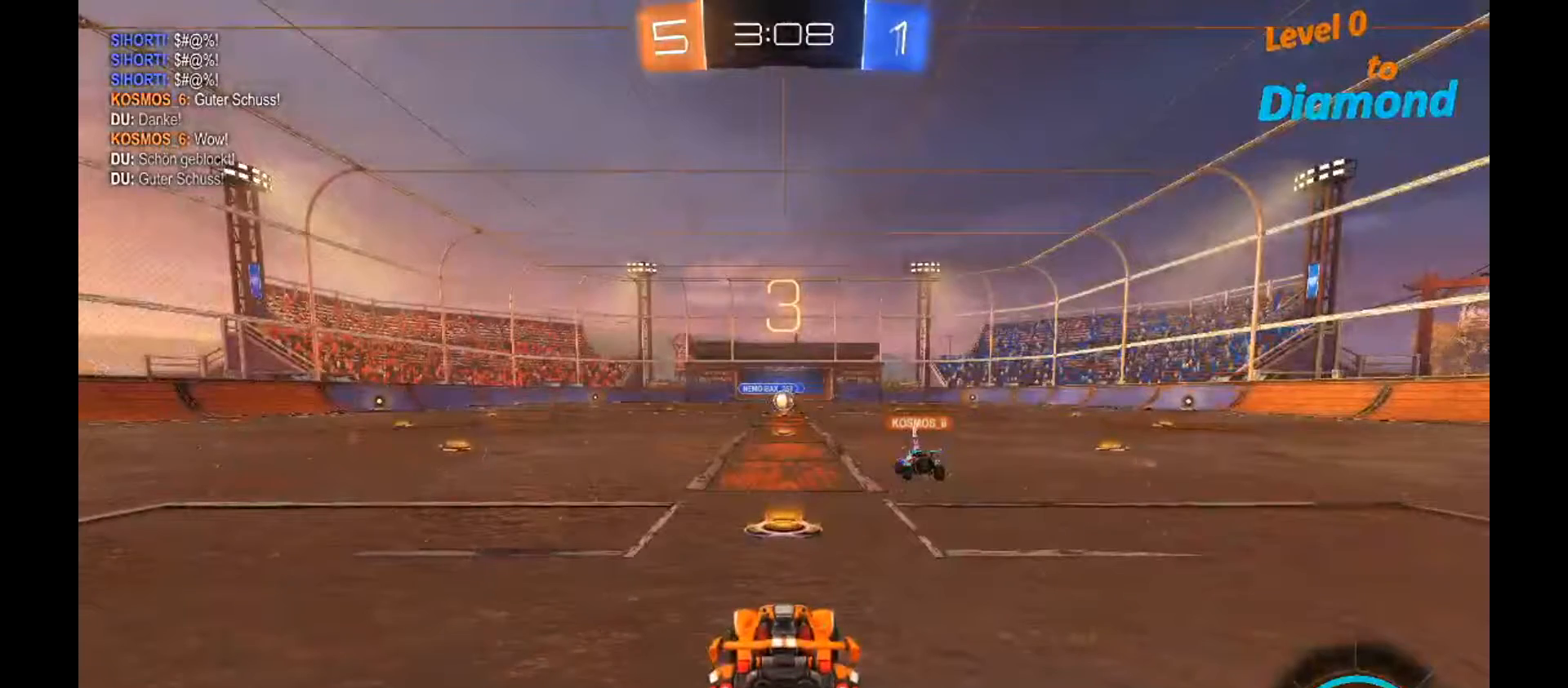
{"buttons": [], "left_stick": "center", "right_stick": "center", "events": []}
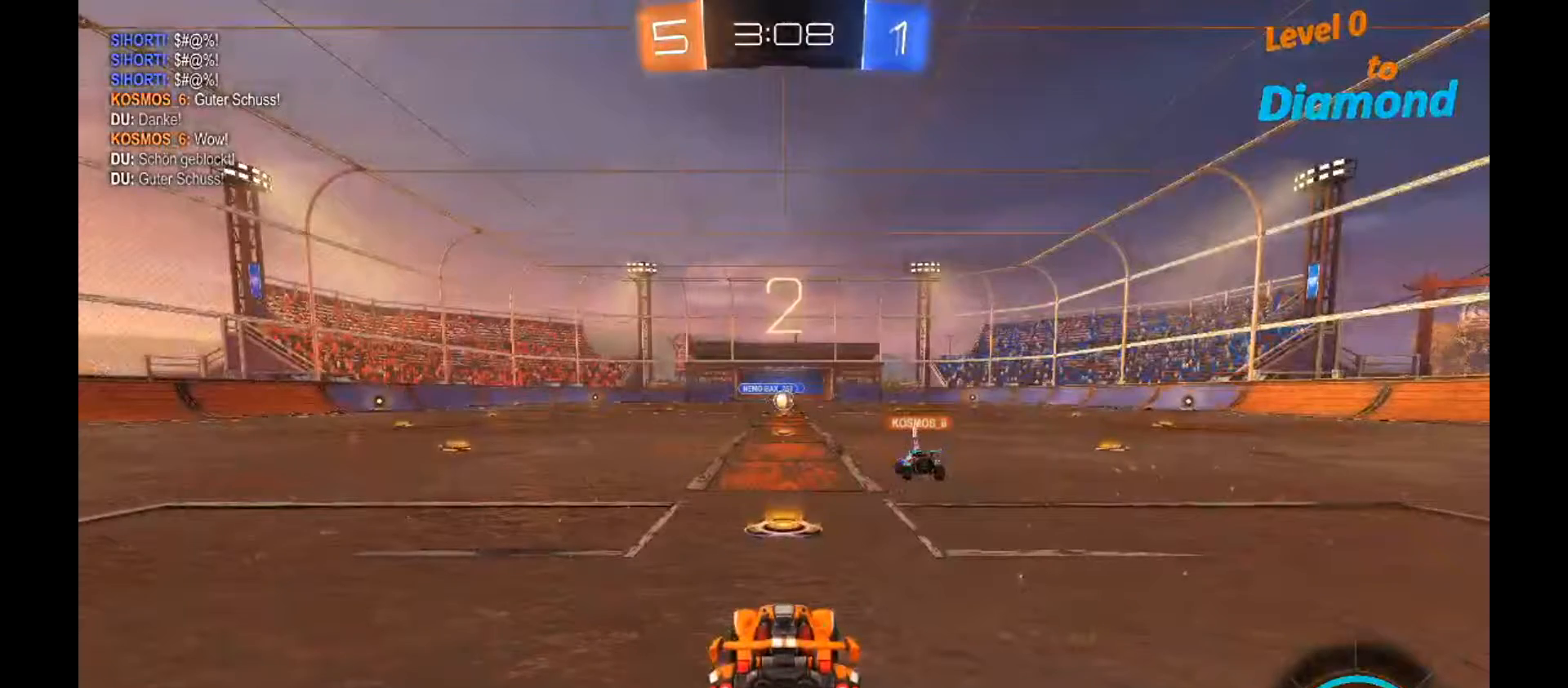
{"buttons": ["R2"], "left_stick": "center", "right_stick": "center", "events": [[233, "R2", "down"]]}
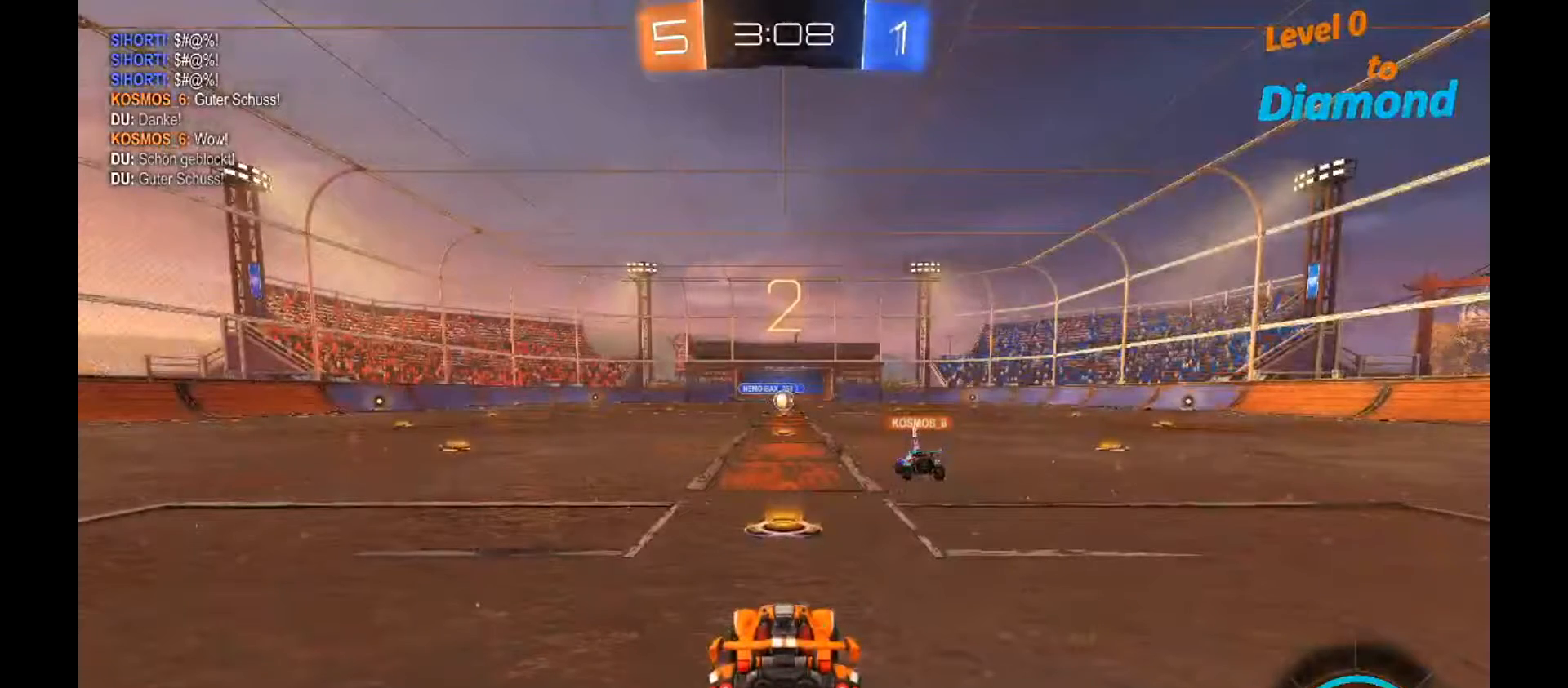
{"buttons": [], "left_stick": "center", "right_stick": "center", "events": [[133, "R2", "up"]]}
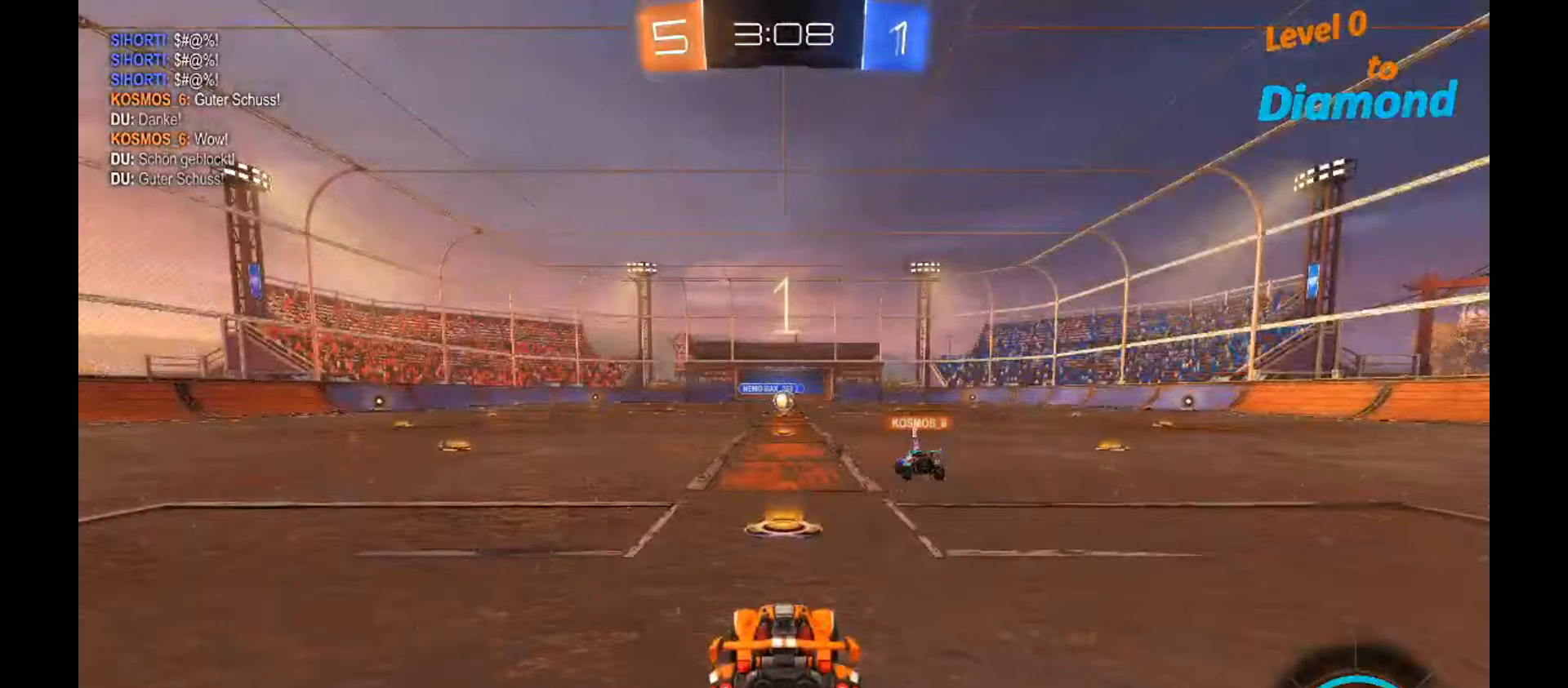
{"buttons": ["R2"], "left_stick": "center", "right_stick": "center", "events": [[200, "R2", "down"]]}
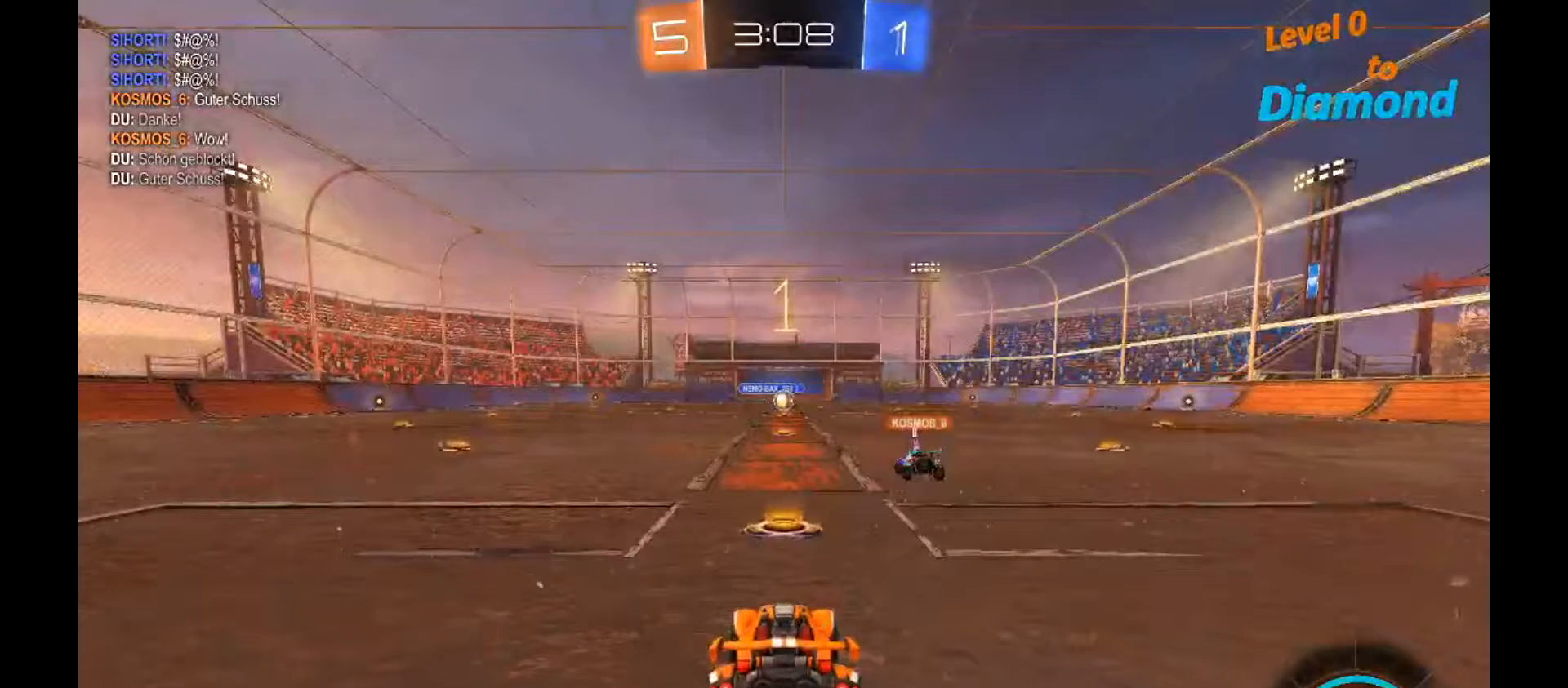
{"buttons": ["R2"], "left_stick": "center", "right_stick": "center", "events": []}
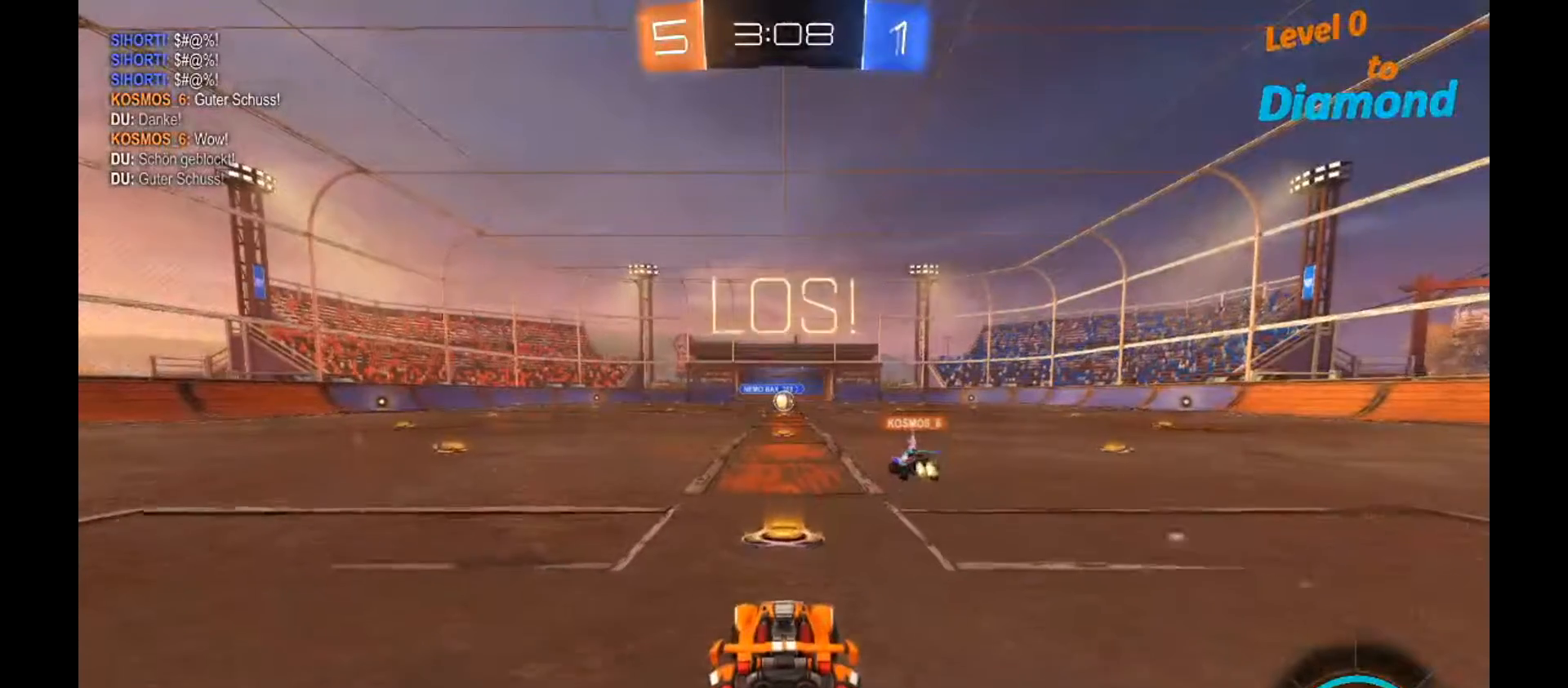
{"buttons": [], "left_stick": "center", "right_stick": "center", "events": [[250, "R2", "up"], [267, "L2", "down"], [500, "L2", "up"]]}
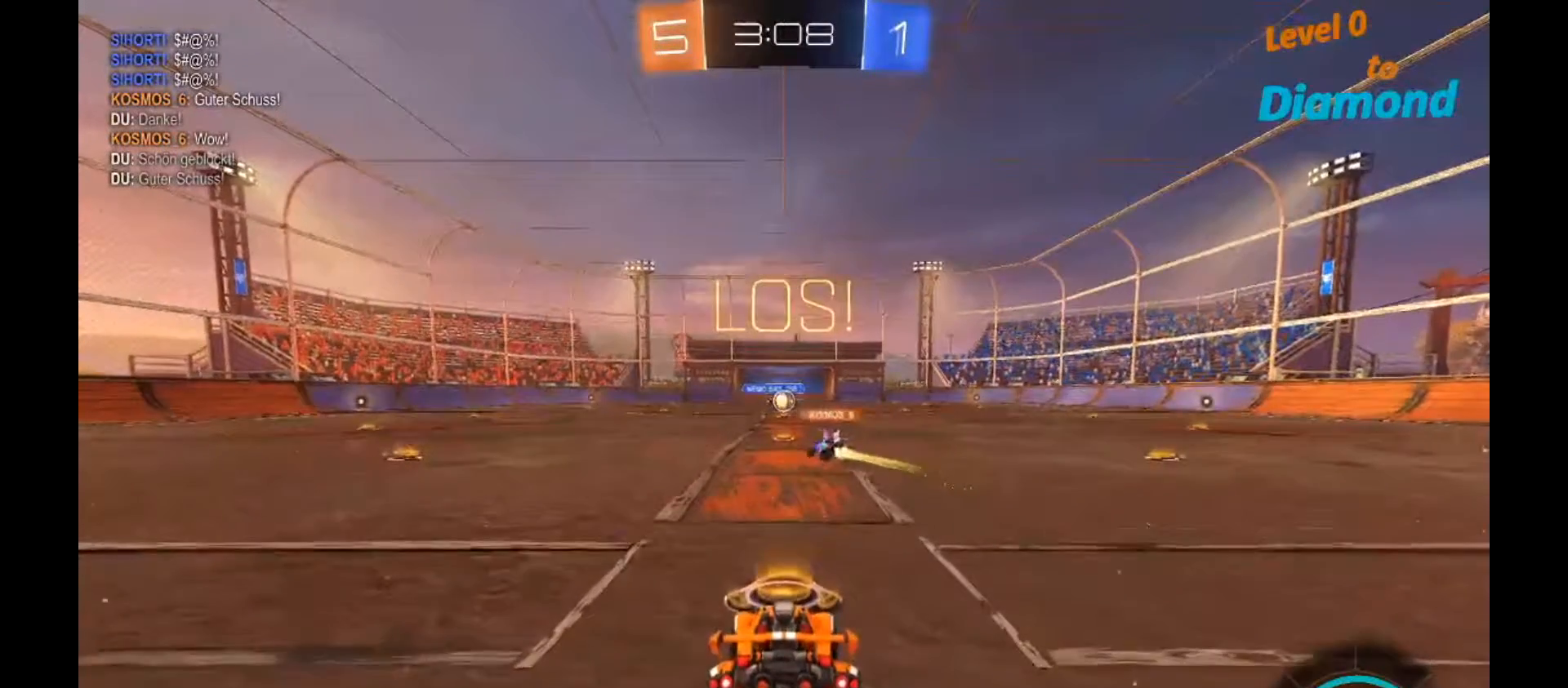
{"buttons": ["R2"], "left_stick": "center", "right_stick": "center", "events": [[33, "R2", "down"]]}
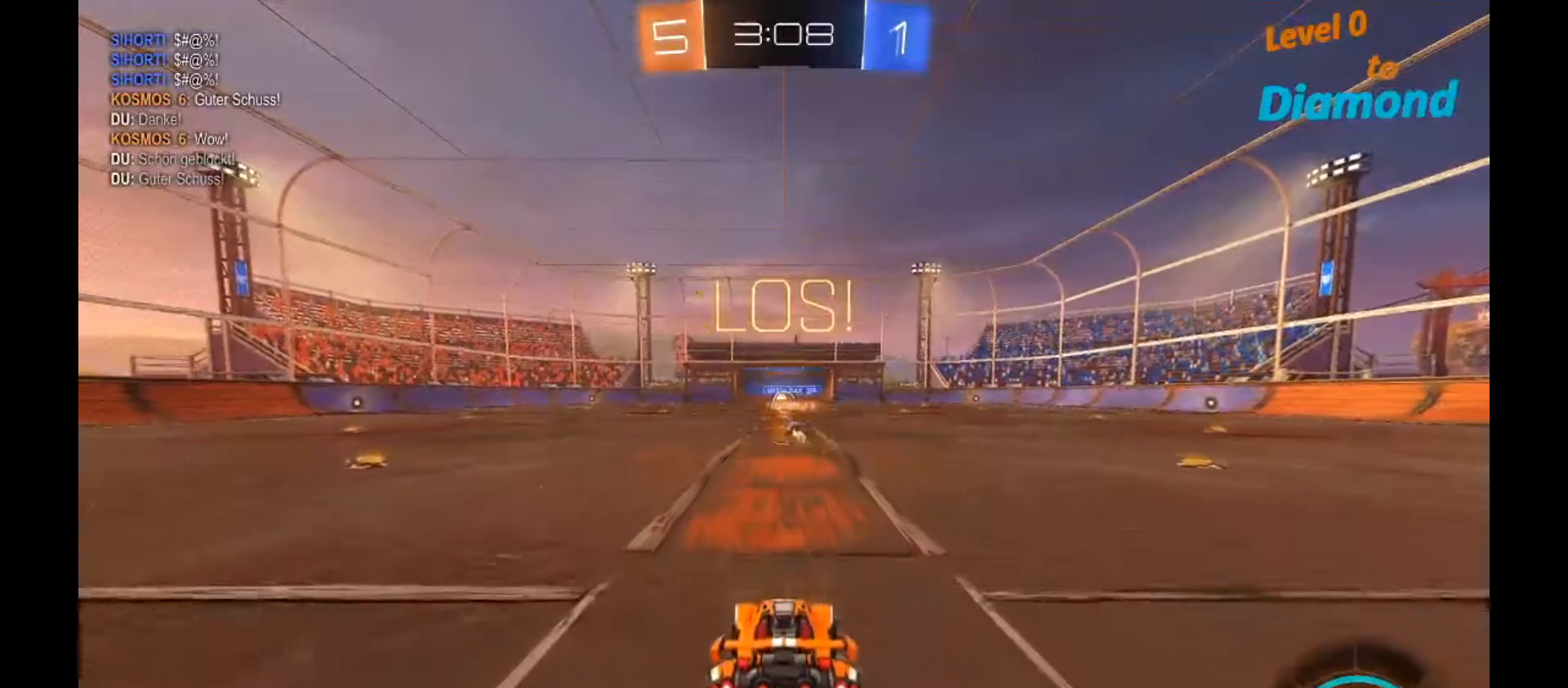
{"buttons": ["R2"], "left_stick": "center", "right_stick": "center", "events": []}
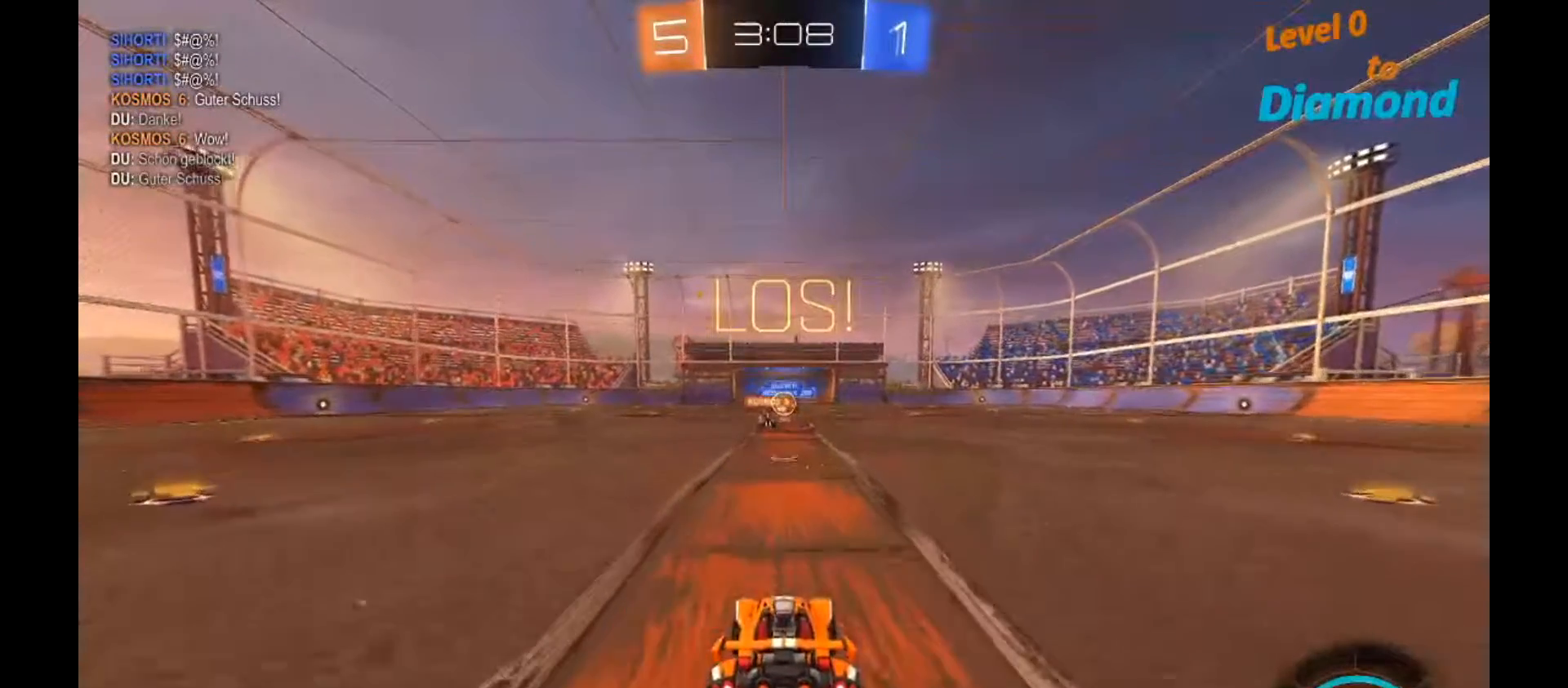
{"buttons": ["R2"], "left_stick": "center", "right_stick": "center", "events": [[150, "R2", "up"], [200, "L2", "down"], [317, "L2", "up"], [350, "R2", "down"]]}